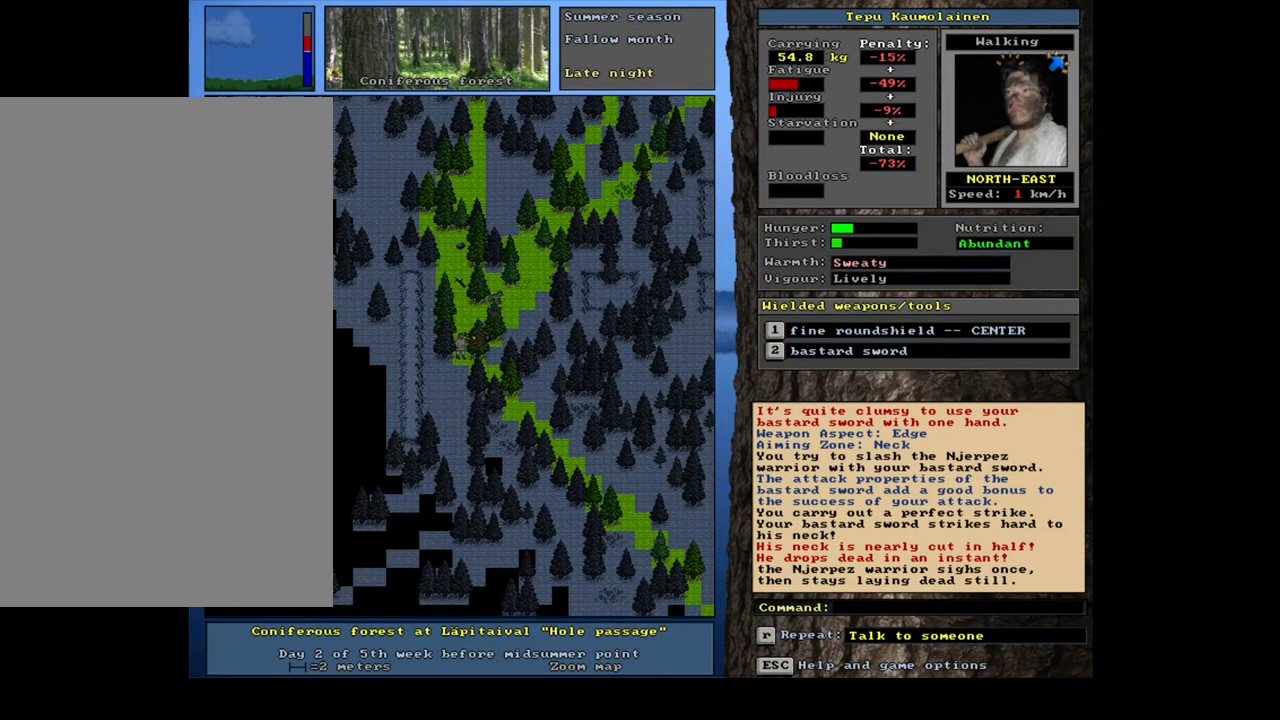
Gameplay with keyboard and mouse; each line is a JSON object with the keys and mouse buttons held at the frame after it. "events" lists presses ("down") and releases ("up") of ".", "/", "0", "1", "2", "3", "4", "5", "6", "7", "8", "9", "a", "alt_l", "alt_r", "b", "backslash", "backspace", "c", "caps_lock", "comma", "ctrl_l", "ctrl_r", "d", "down", "e", "equals", "escape", "f", "f1", "f10", "f11", "f12", "f2", "f3", "f4", "f5", "f6", "f7", "f8", "f9", "g", "h", "i", "j", "k", "l", "lbracket", "left", "m", "minus", "n", "num0", "num1", "num2", "num3", "num4", "num5", "num6", "num7", "num8", "num9", "o", "p", "q", "quote", "r", "rbracket", "return", "right", "s", "semicolon", "shift_l", "shift_r", "space", "super", "t", "tab", "tilde", "u", "up", "v", "w", "x", "y", "z", "mouse_left", "mouse_wheel", "mouse_right", "mouse_mb4" and "mouse_mb5" between this image and that frame as [ms after this image, input, new state], when the widget could be followed in between. "mouse_left", "mouse_wheel", "mouse_right", "mouse_mb4", "mouse_mb5" = the "left", "wheel", "right", "mb4", "mb5" buttons of the "mouse" list. No other keys are recorded. "wheel" means that the mouse wheel is clicked or scrolled. Mouse movement is not recorded.
{"keys": ["ctrl_l"], "mouse": [], "events": [[67, "ctrl_l", "down"]]}
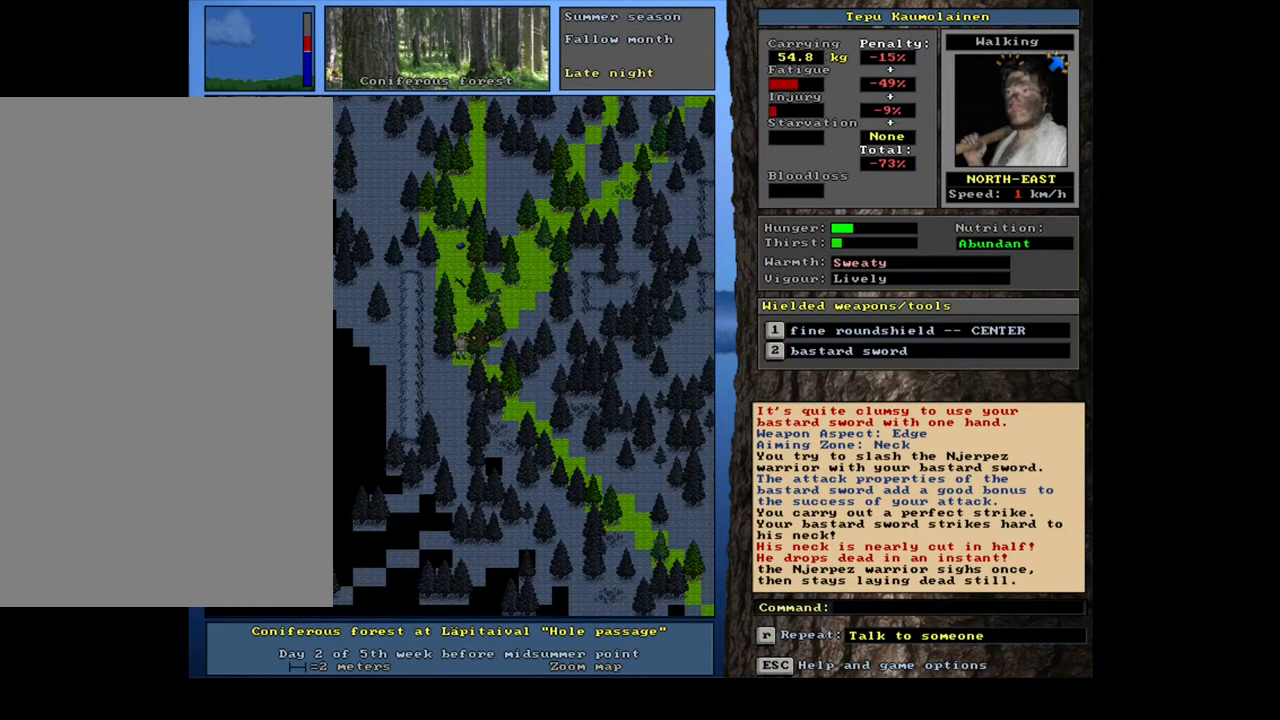
{"keys": ["ctrl_l"], "mouse": [], "events": []}
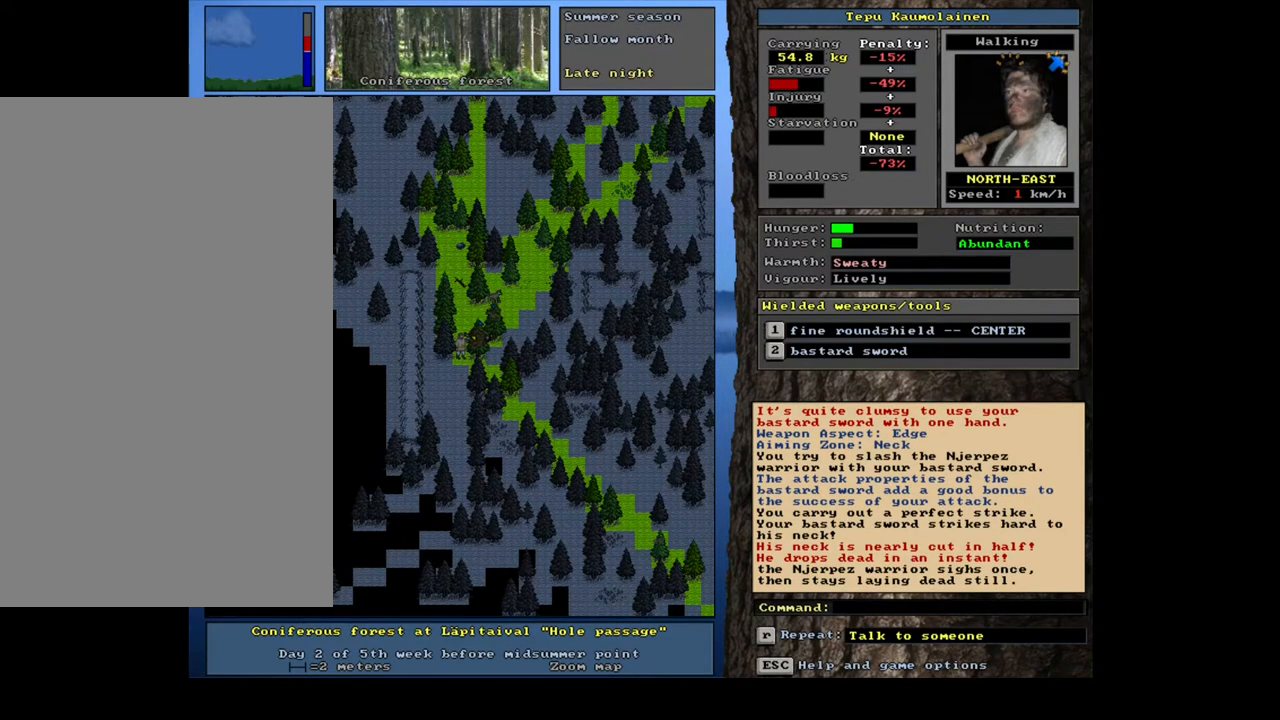
{"keys": ["ctrl_l", "num8"], "mouse": [], "events": [[467, "num8", "down"]]}
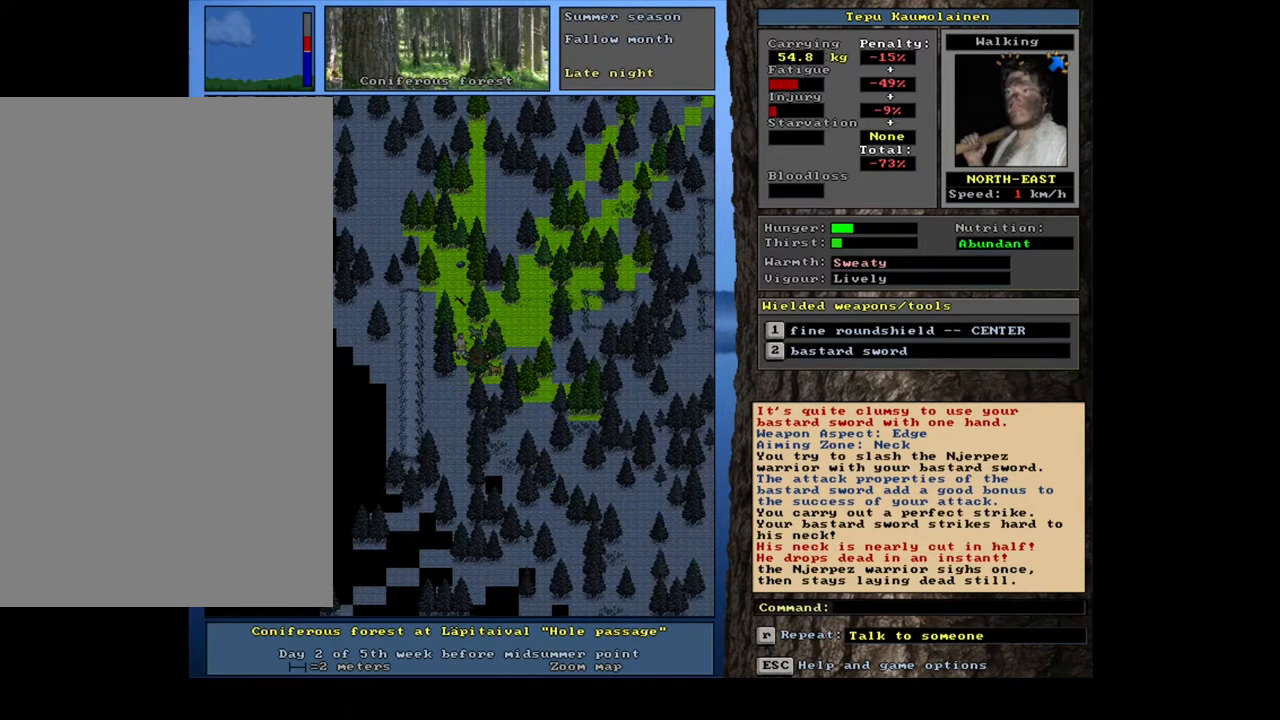
{"keys": ["ctrl_l"], "mouse": [], "events": [[83, "num8", "up"]]}
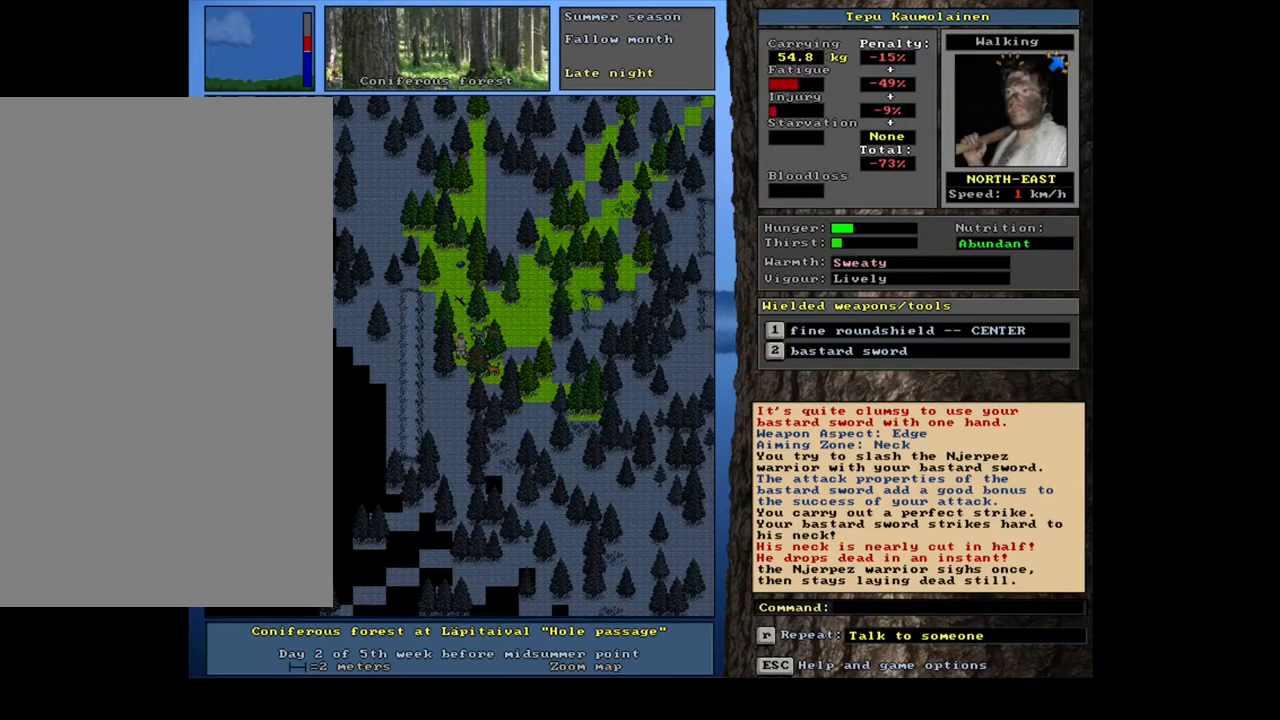
{"keys": [], "mouse": [], "events": [[117, "ctrl_l", "up"]]}
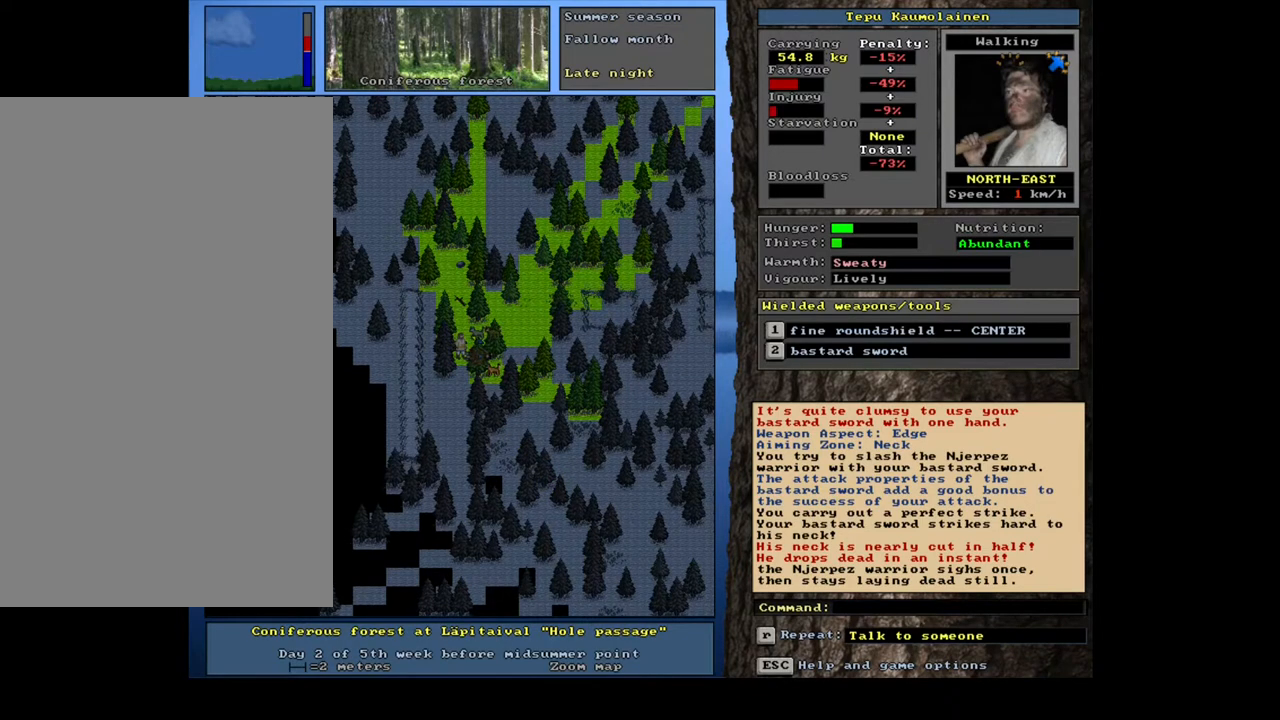
{"keys": [], "mouse": [], "events": []}